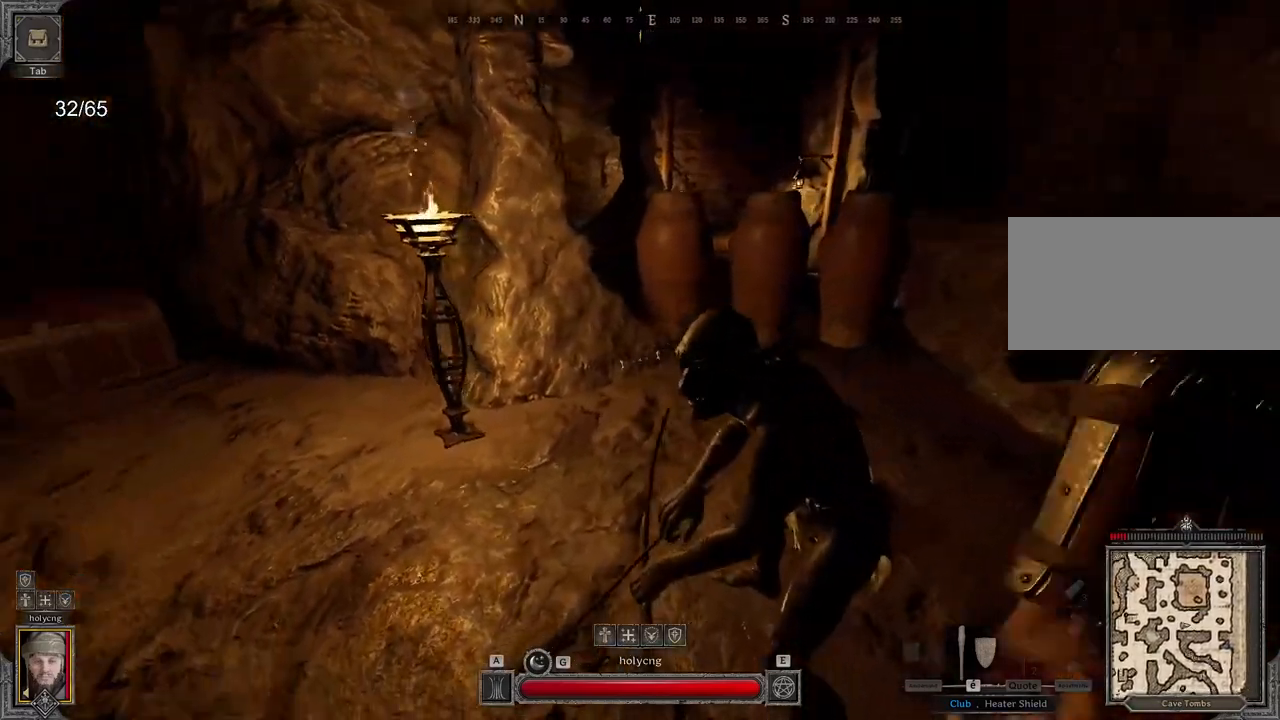
Gameplay with keyboard and mouse; each line is a JSON object with the keys and mouse buttons held at the frame after it. "events" lists presses ("down") and releases ("up") of "a", "ctrl", "d", "e", "q", "s", "shift", "space", "z", "mouse_left", "mouse_wheel", "mouse_right", "mouse_mb4" and "mouse_mb5" between this image and that frame as [ms after this image, input, new state], when the widget could be followed in between. "mouse_left", "mouse_wheel", "mouse_right", "mouse_mb4", "mouse_mb5" = the "left", "wheel", "right", "mb4", "mb5" buttons of the "mouse" list. No other keys are recorded. "wheel" means that the mouse wheel is clicked or scrolled. Mouse movement is not recorded.
{"keys": ["d", "q", "s"], "mouse": [], "events": [[83, "s", "down"], [467, "q", "down"]]}
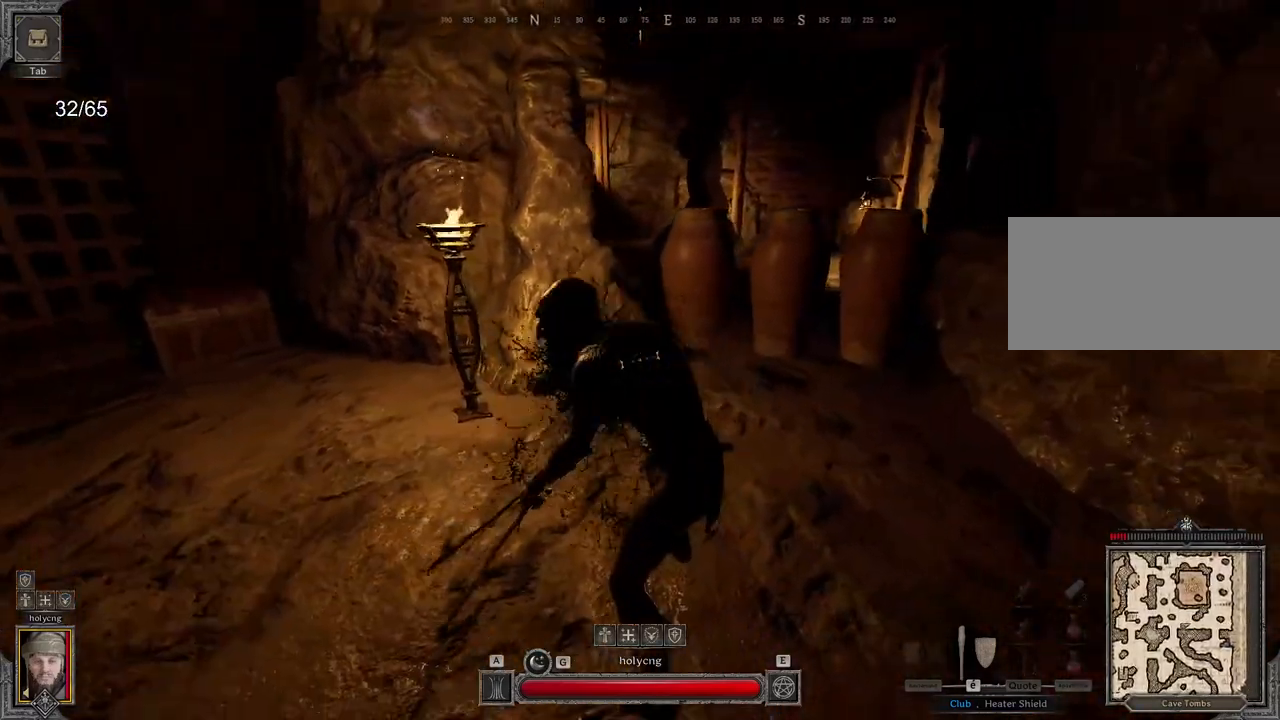
{"keys": ["q"], "mouse": ["right"], "events": [[33, "d", "up"], [300, "s", "up"], [467, "mouse_right", "down"]]}
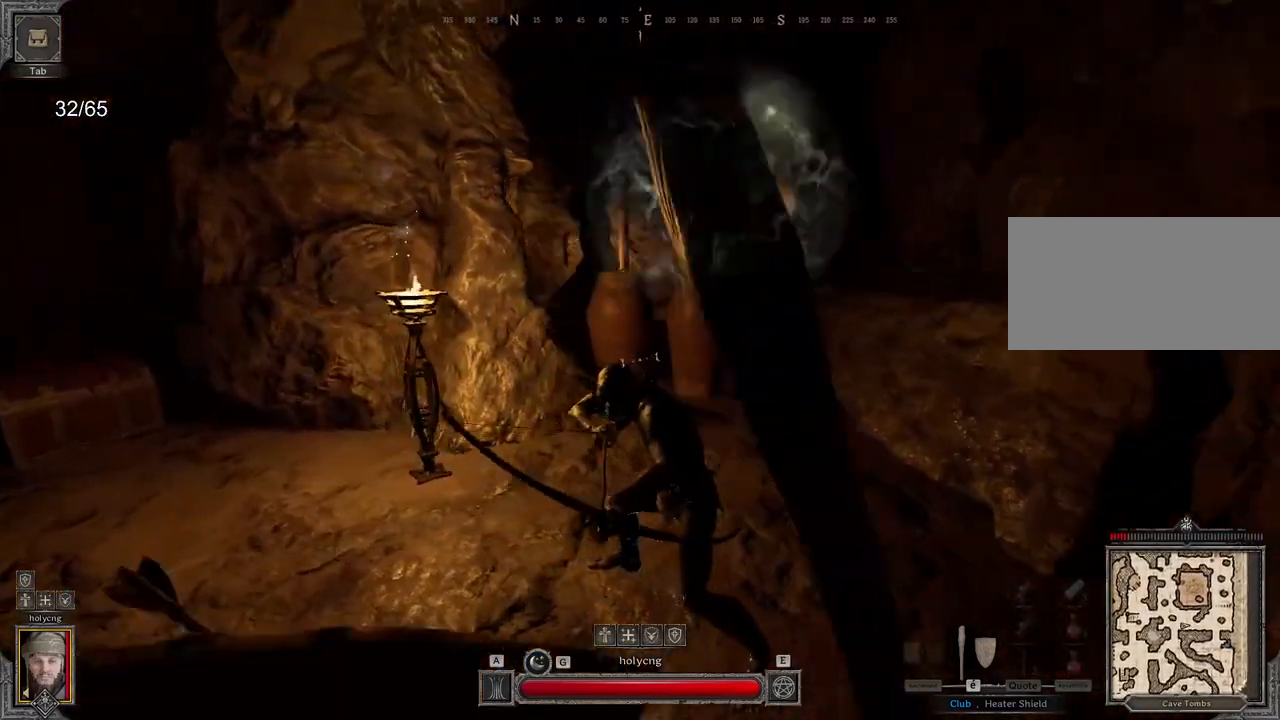
{"keys": ["q"], "mouse": ["right"], "events": []}
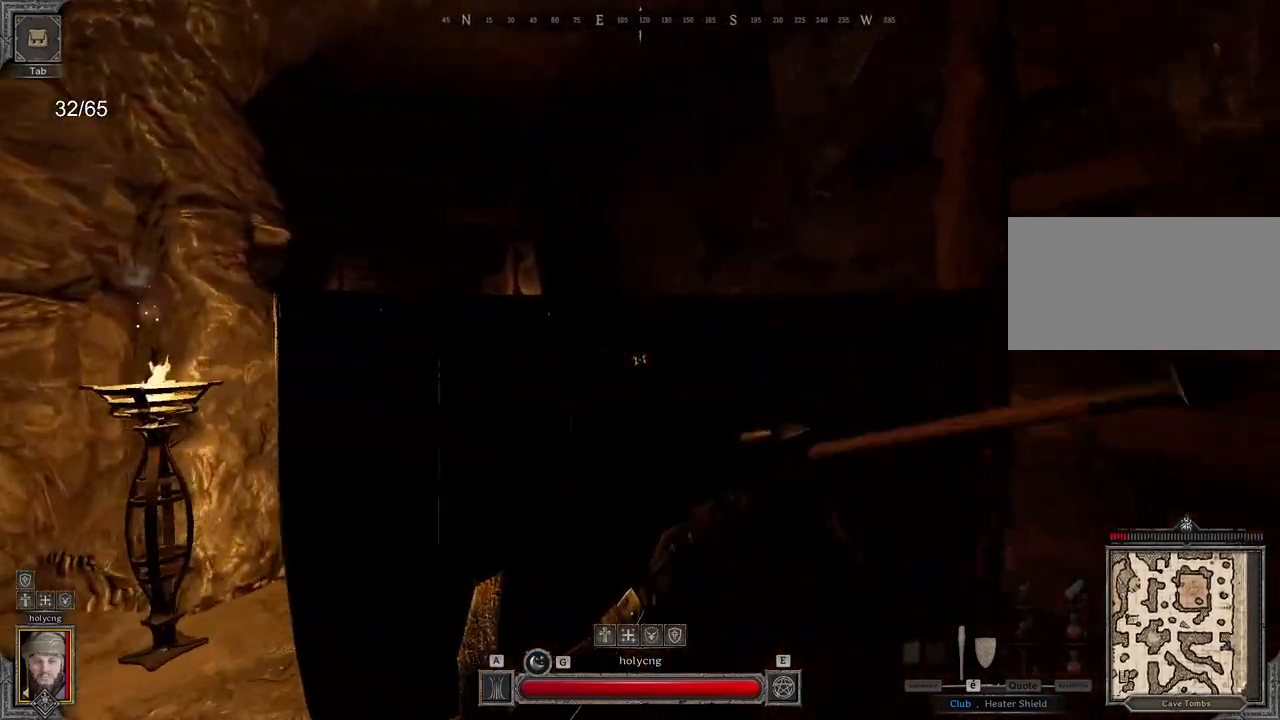
{"keys": ["d"], "mouse": ["left"], "events": [[250, "mouse_right", "up"], [267, "s", "down"], [367, "d", "down"], [433, "mouse_left", "down"], [450, "q", "up"], [467, "s", "up"]]}
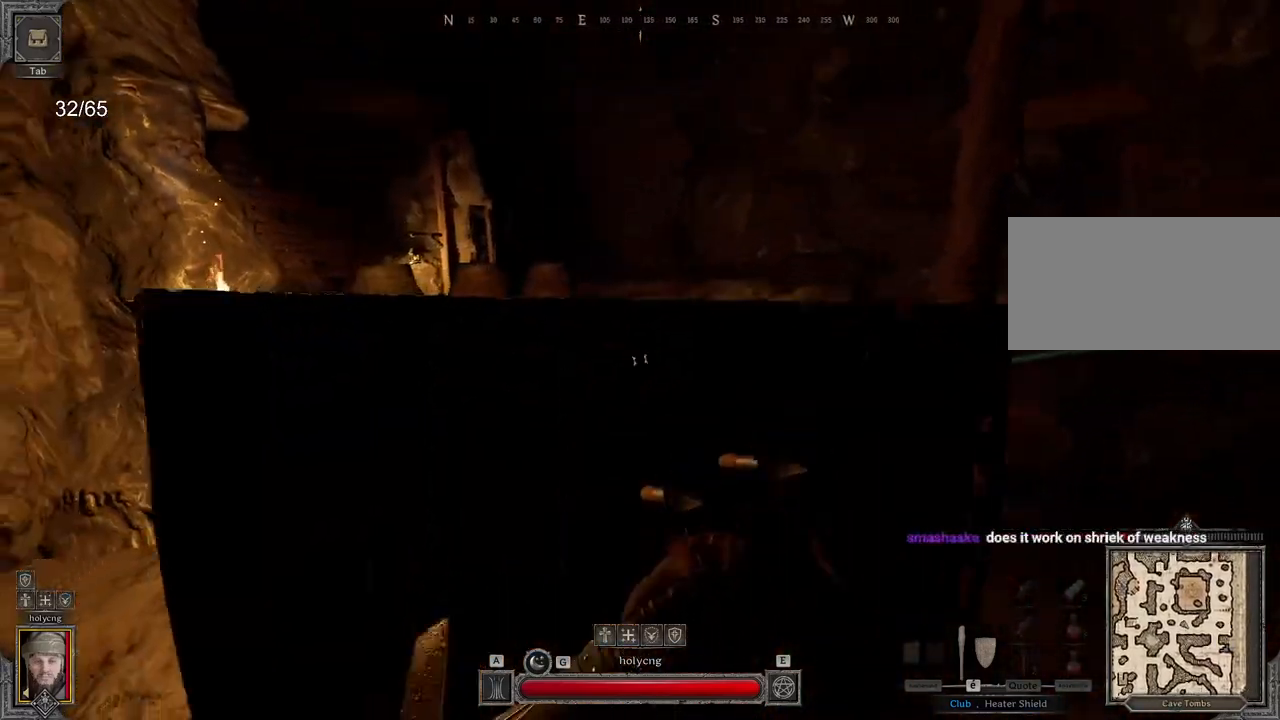
{"keys": ["d", "z"], "mouse": [], "events": [[333, "mouse_left", "up"], [350, "z", "down"]]}
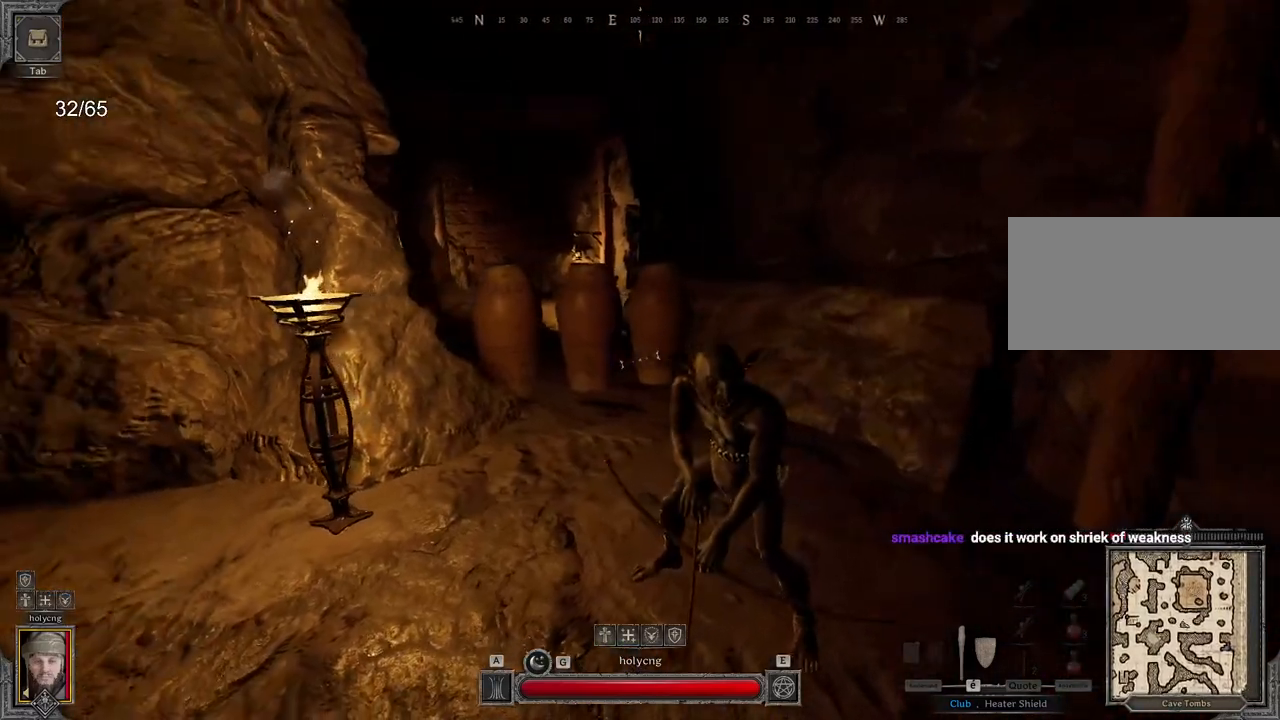
{"keys": ["s"], "mouse": [], "events": [[233, "z", "up"], [367, "s", "down"], [400, "d", "up"]]}
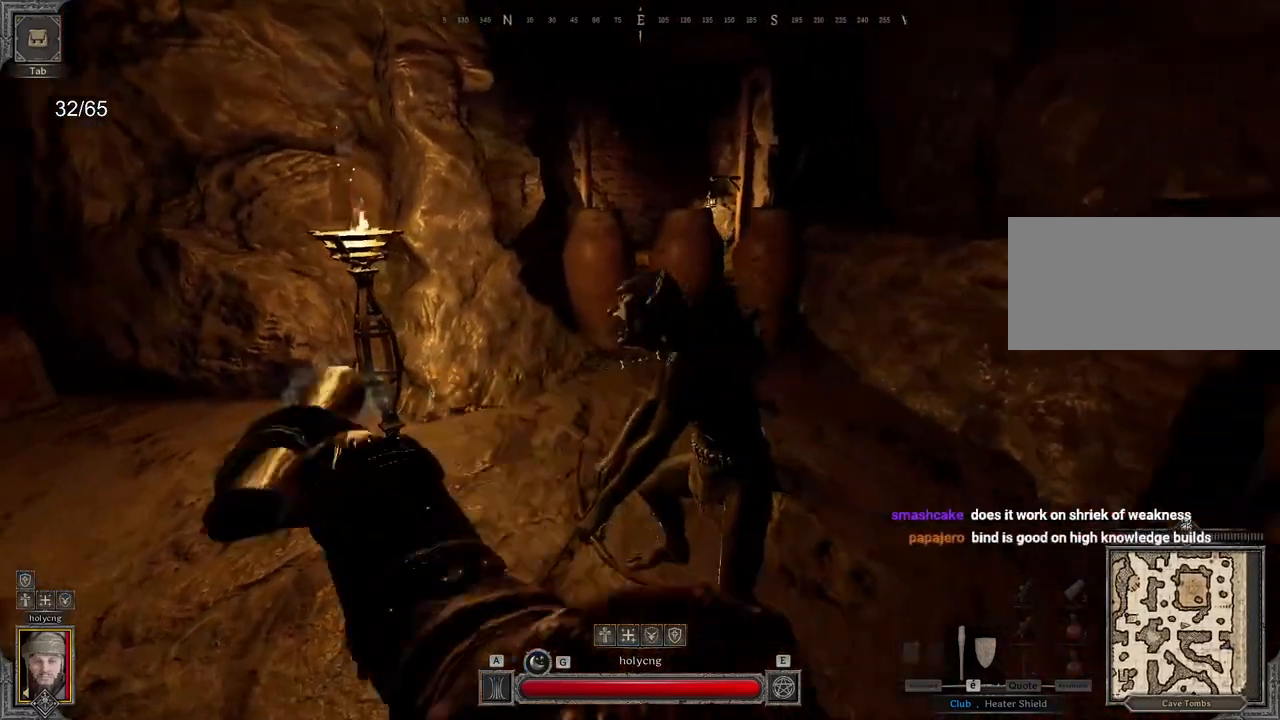
{"keys": ["q", "s"], "mouse": [], "events": [[367, "q", "down"]]}
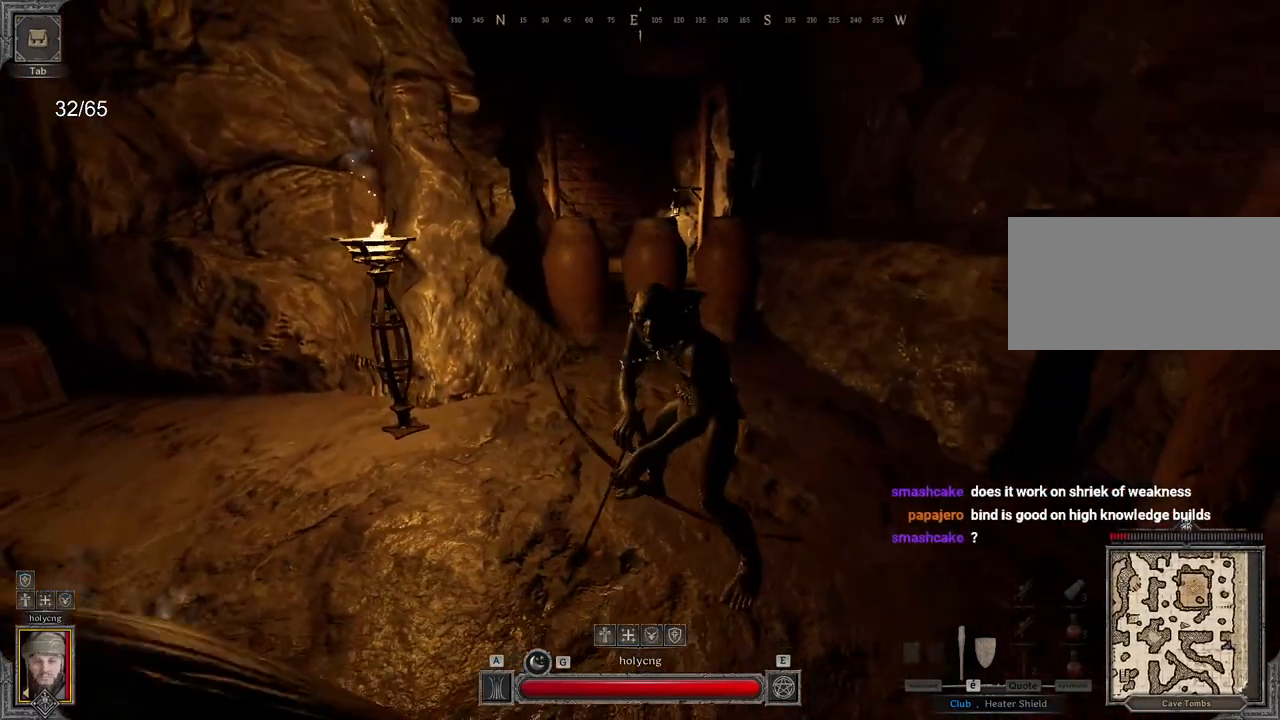
{"keys": ["q"], "mouse": ["right"], "events": [[33, "s", "up"], [150, "mouse_right", "down"], [333, "z", "down"], [467, "z", "up"]]}
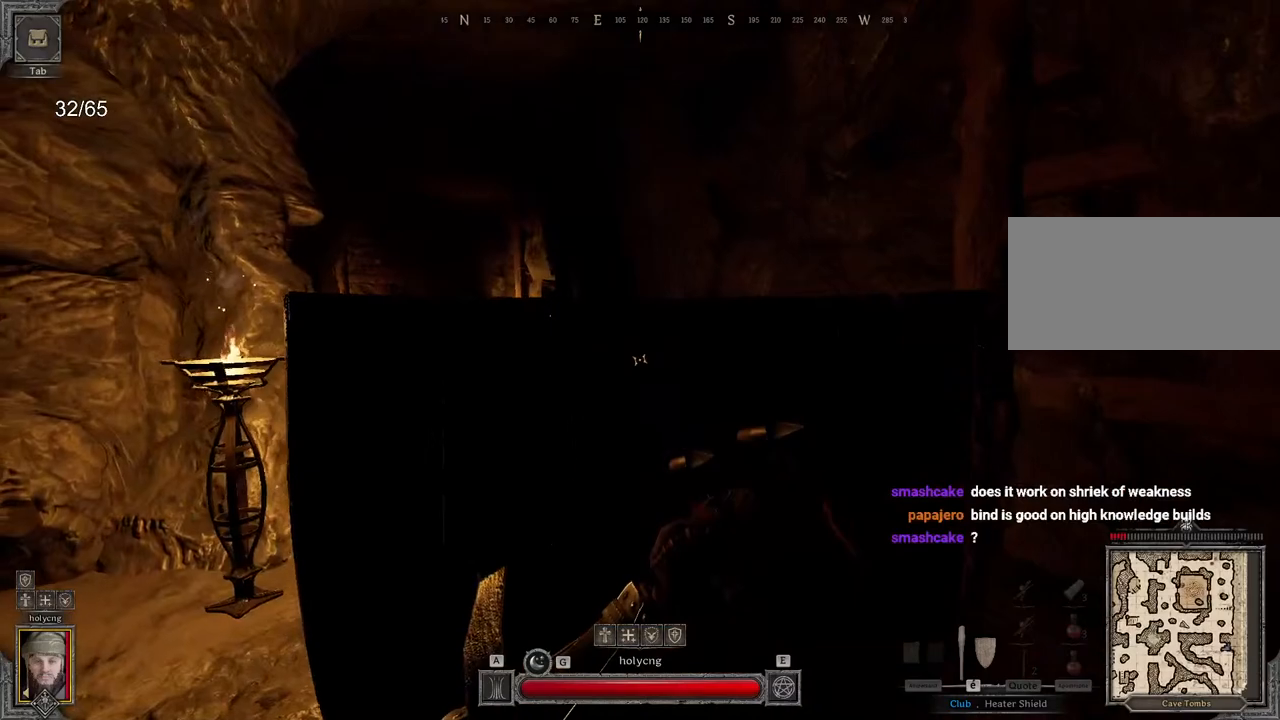
{"keys": ["d"], "mouse": ["right"], "events": [[133, "d", "down"], [133, "q", "up"]]}
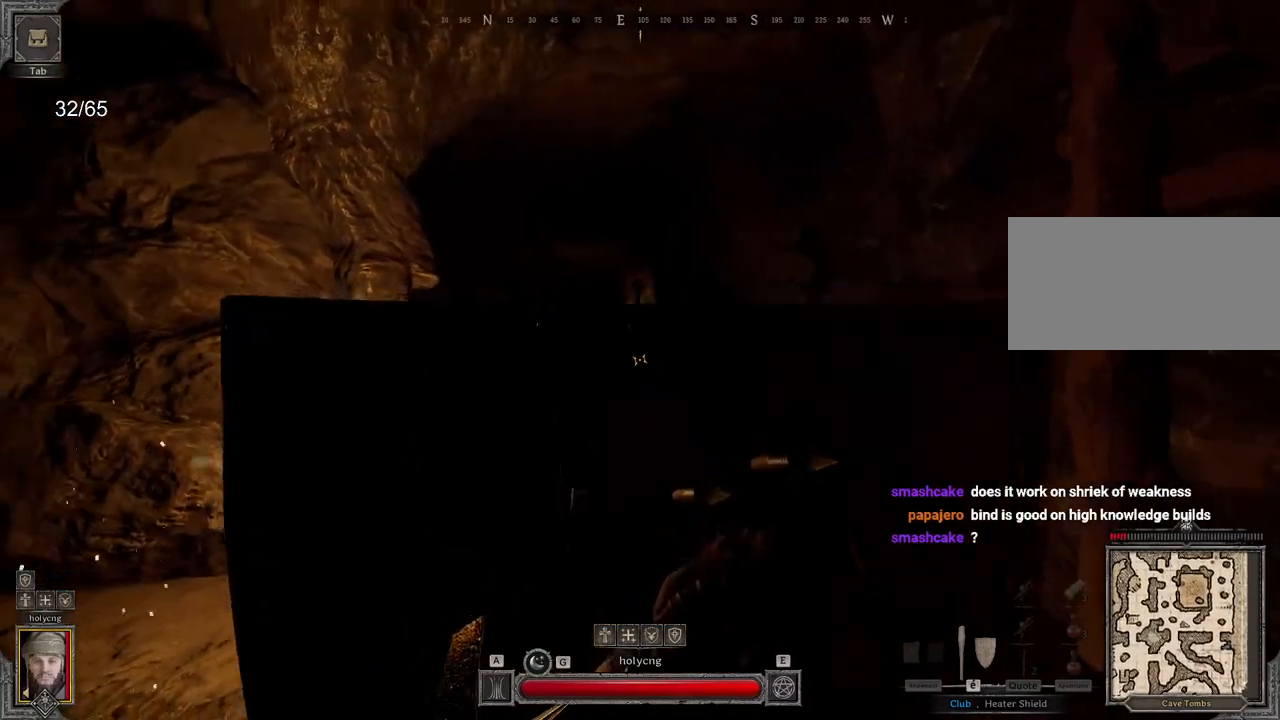
{"keys": ["q"], "mouse": ["left"], "events": [[50, "mouse_right", "up"], [167, "s", "down"], [200, "d", "up"], [233, "q", "down"], [267, "mouse_left", "down"], [317, "s", "up"]]}
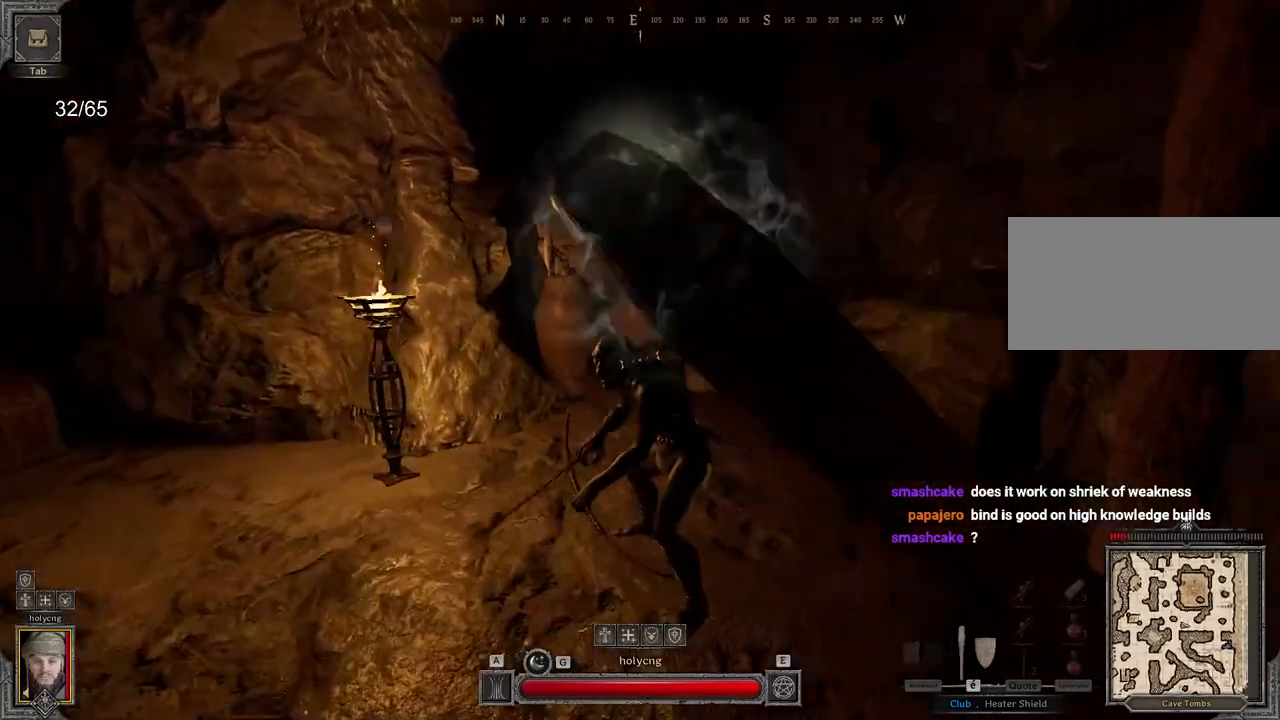
{"keys": ["z"], "mouse": [], "events": [[100, "z", "down"], [117, "mouse_left", "up"], [167, "q", "up"]]}
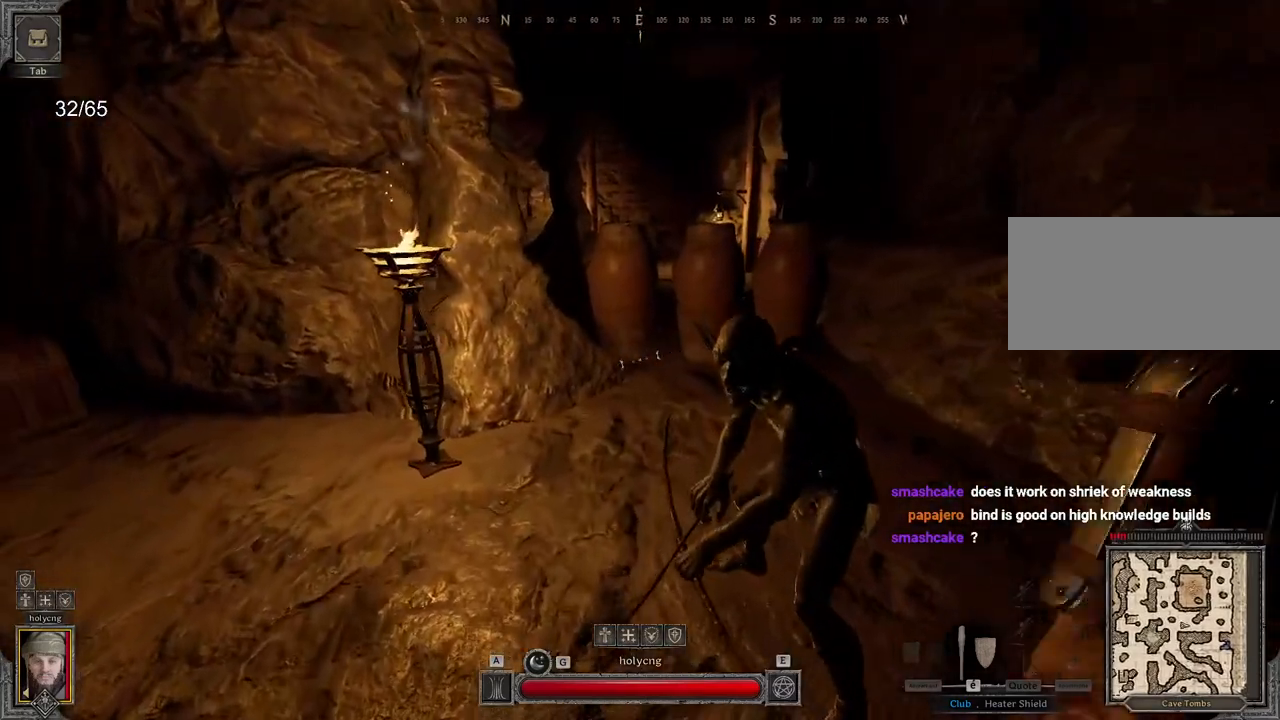
{"keys": ["s"], "mouse": [], "events": [[50, "z", "up"], [167, "q", "down"], [183, "s", "down"], [383, "q", "up"]]}
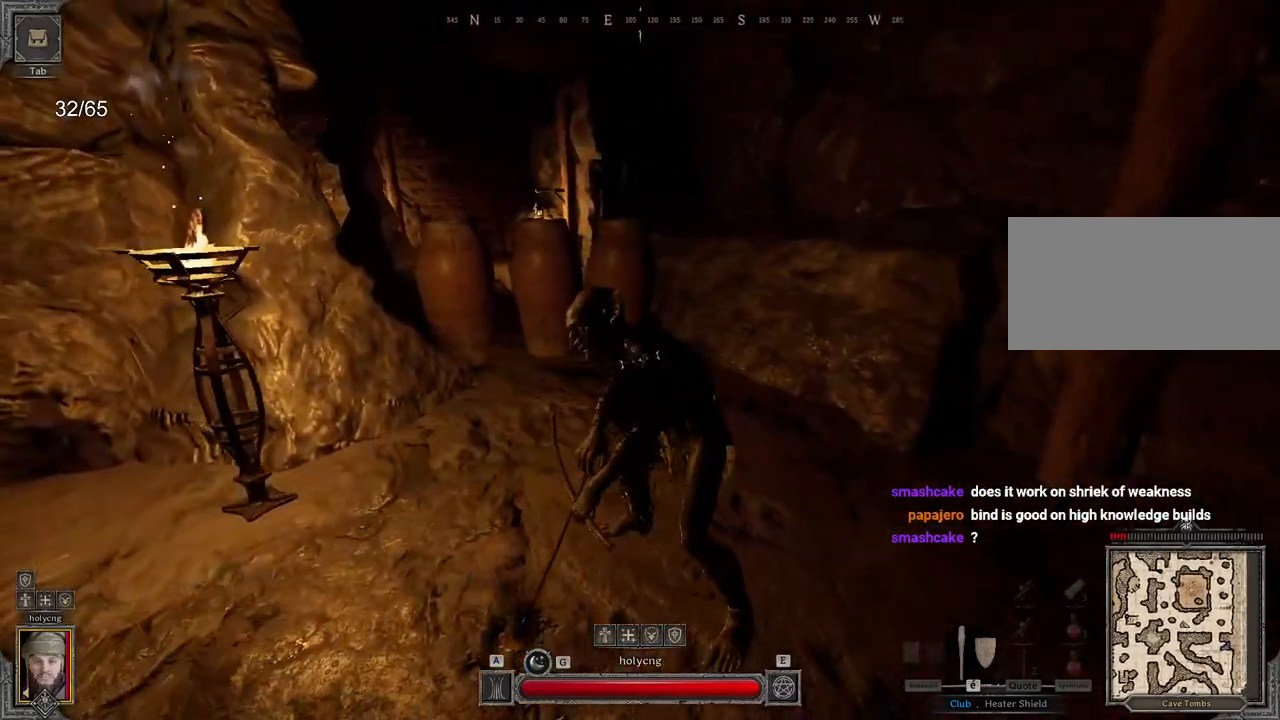
{"keys": ["d"], "mouse": [], "events": [[167, "q", "down"], [350, "s", "up"], [383, "d", "down"], [383, "q", "up"]]}
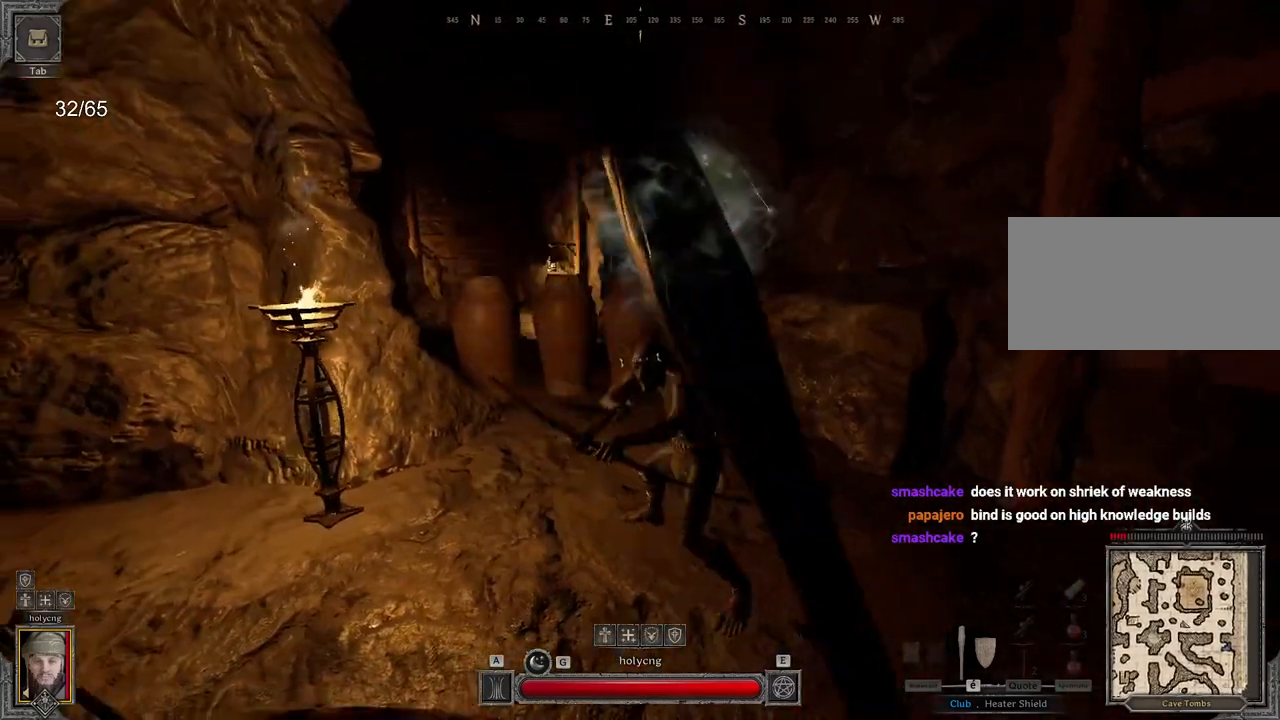
{"keys": ["q"], "mouse": ["right"], "events": [[67, "mouse_right", "down"], [100, "z", "down"], [200, "z", "up"], [283, "d", "up"], [283, "q", "down"]]}
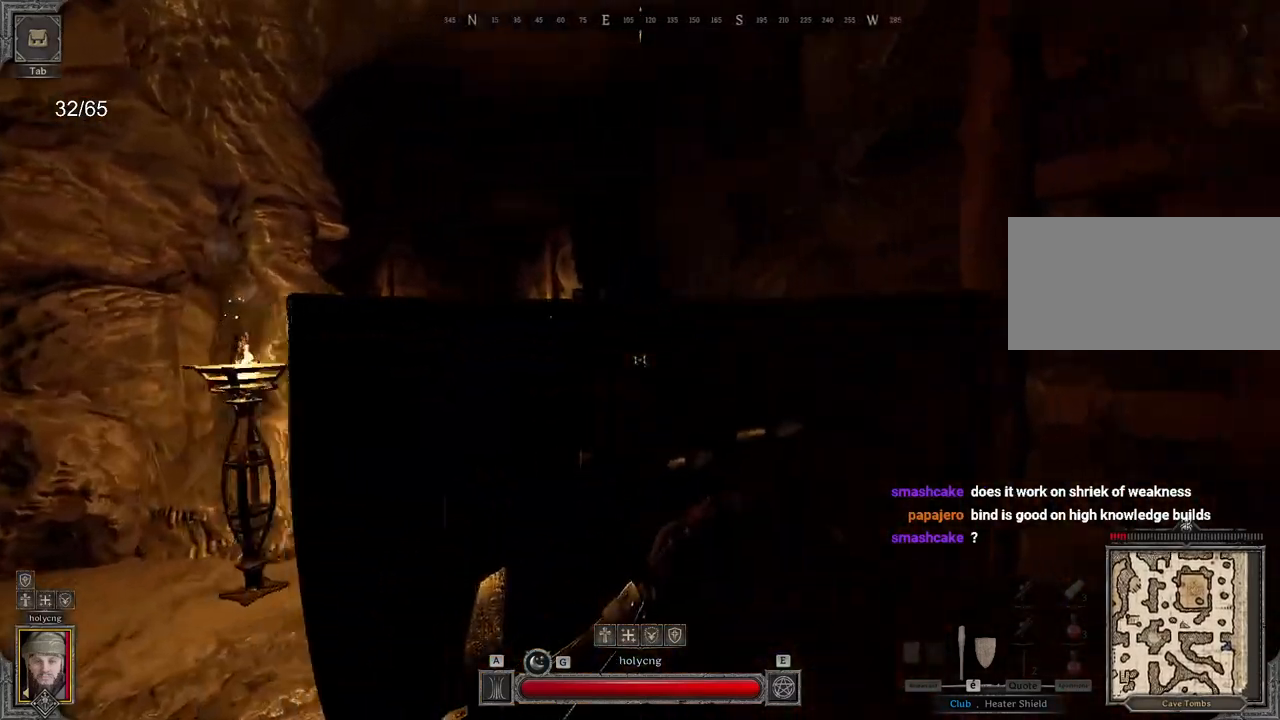
{"keys": ["d"], "mouse": [], "events": [[367, "d", "down"], [367, "q", "up"], [400, "mouse_right", "up"]]}
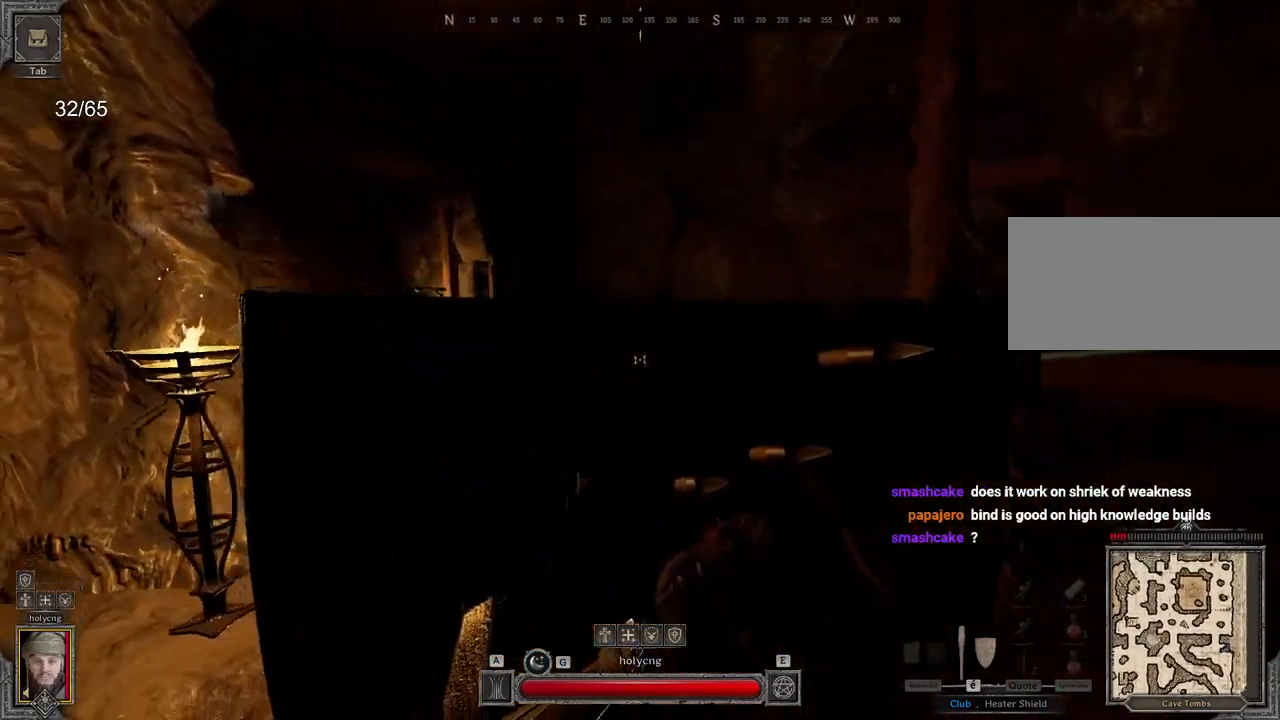
{"keys": ["d", "z"], "mouse": ["left"], "events": [[67, "mouse_left", "down"], [450, "z", "down"]]}
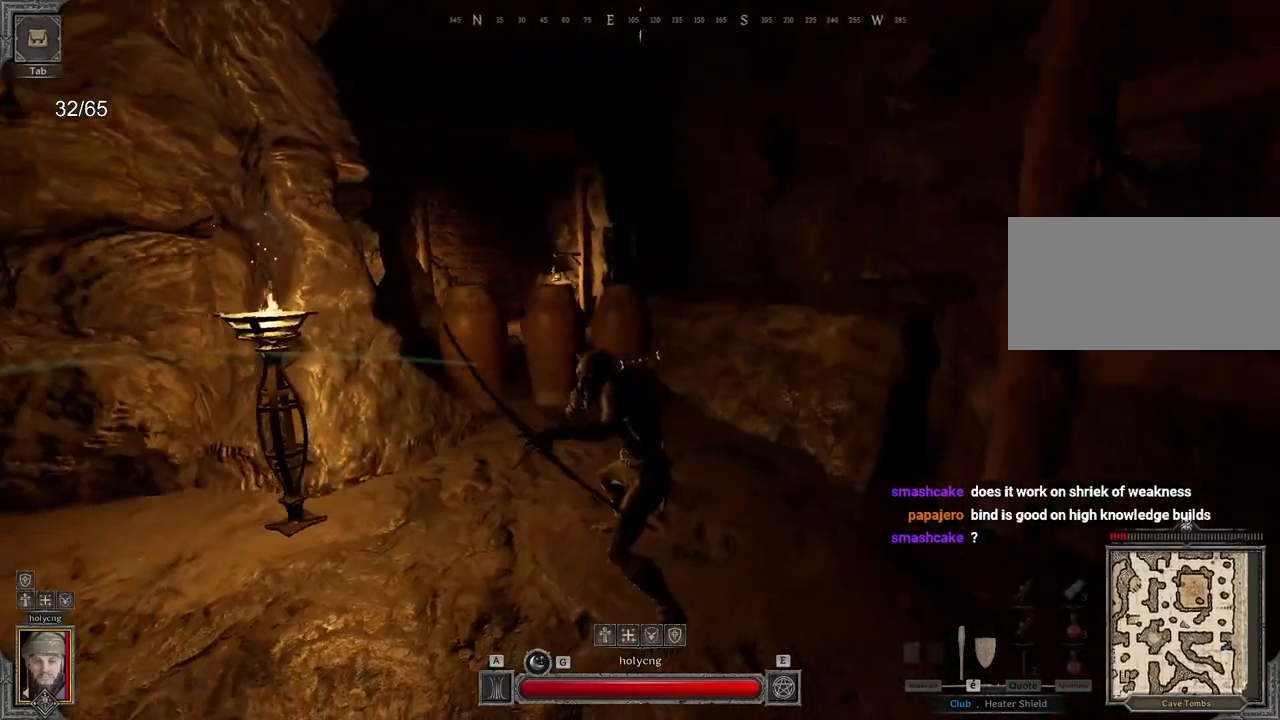
{"keys": ["d"], "mouse": [], "events": [[67, "mouse_left", "up"], [500, "z", "up"]]}
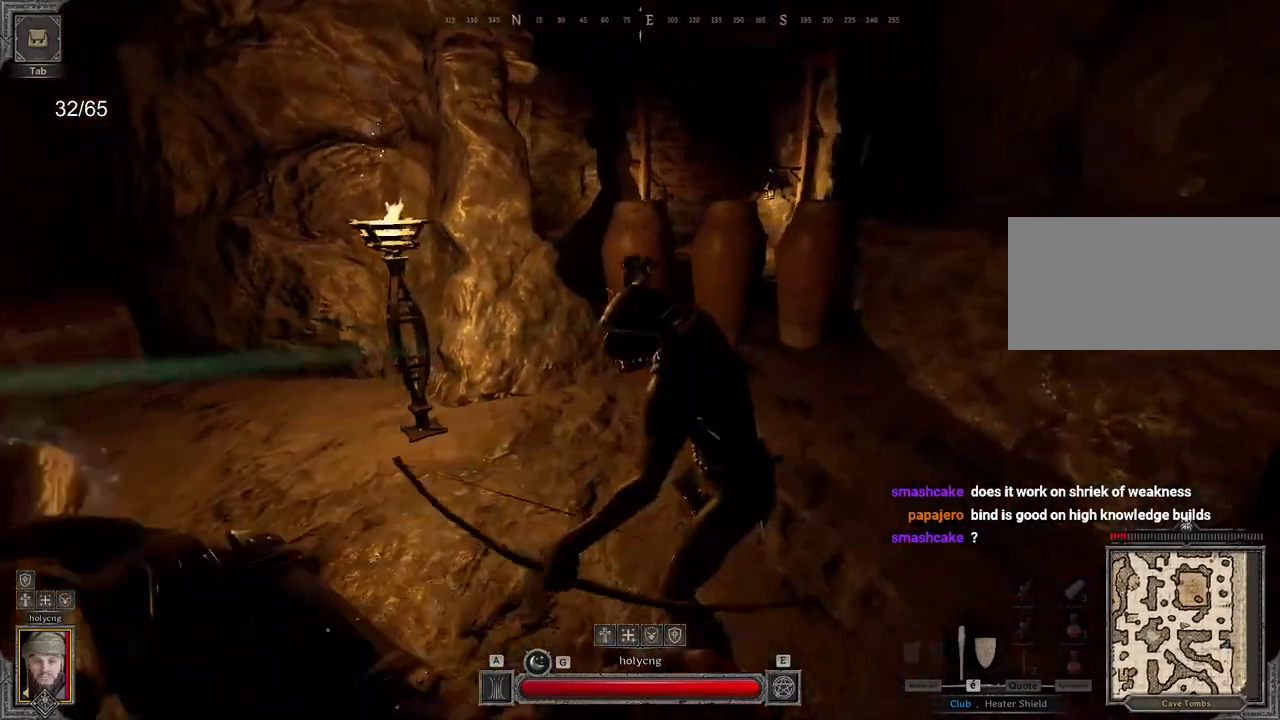
{"keys": ["q"], "mouse": ["left"], "events": [[133, "s", "down"], [433, "mouse_left", "down"], [433, "q", "down"], [450, "d", "up"], [500, "s", "up"]]}
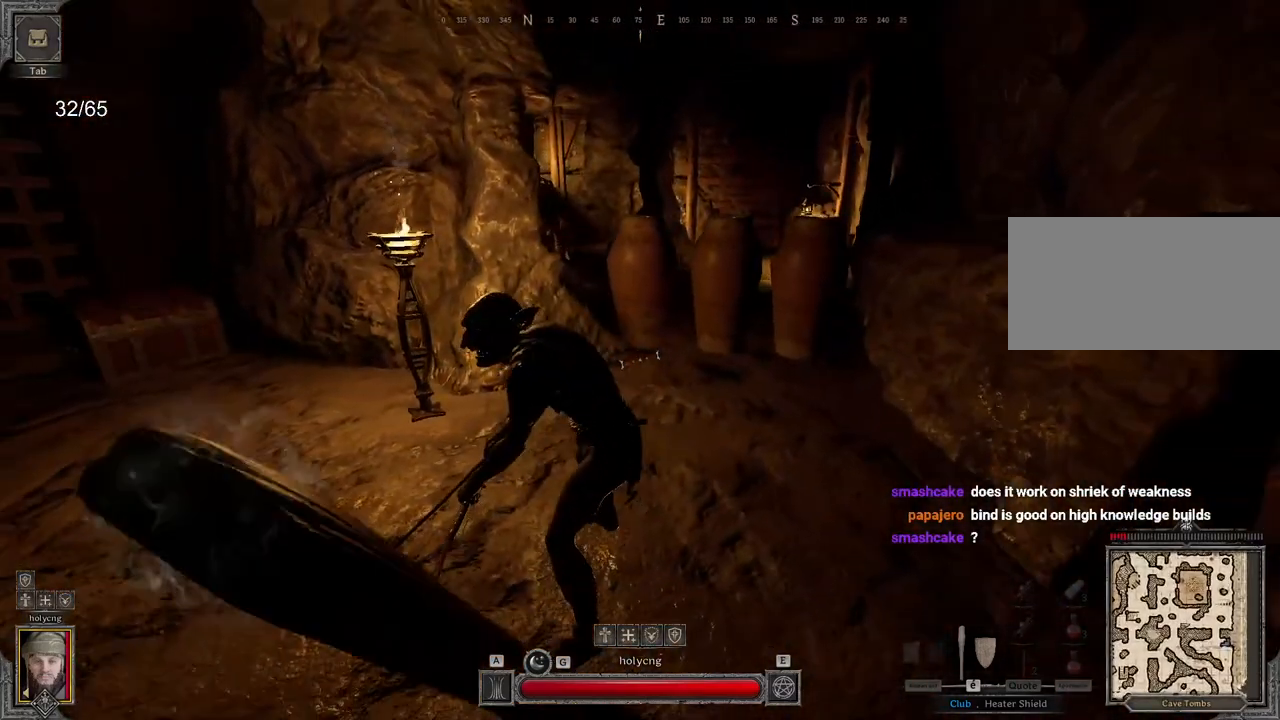
{"keys": ["q", "z"], "mouse": [], "events": [[133, "mouse_left", "up"], [333, "z", "down"]]}
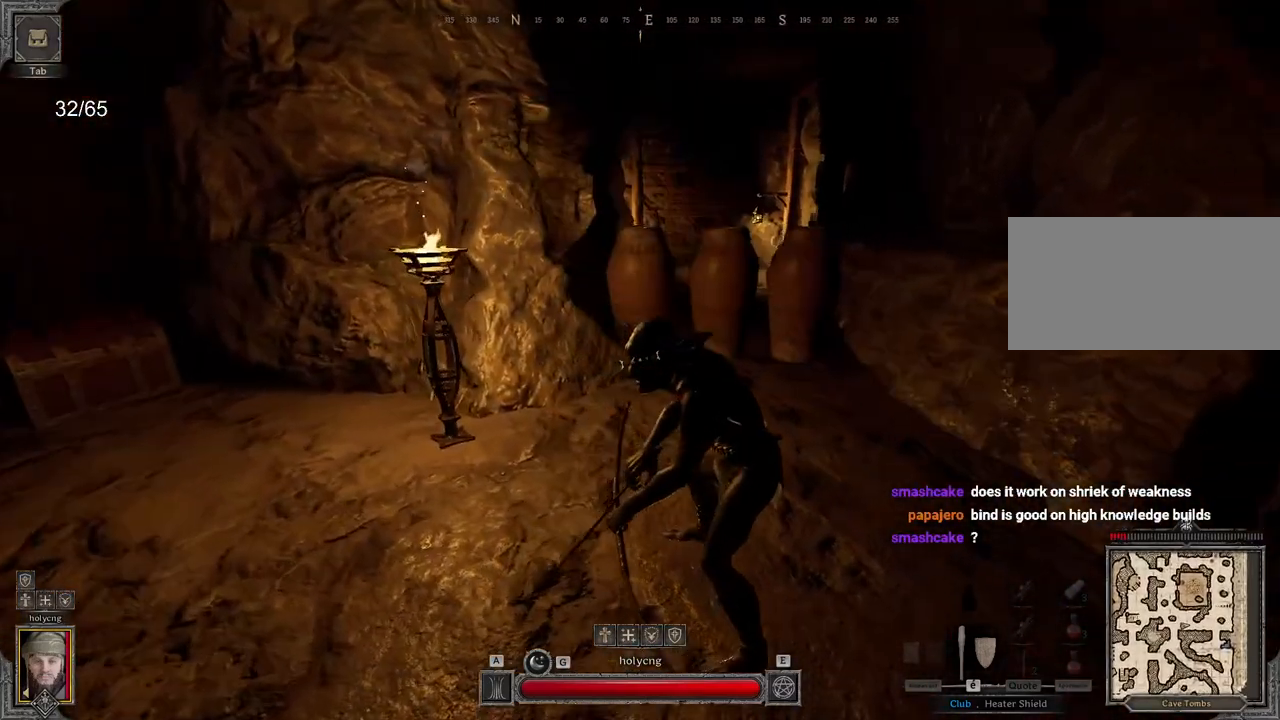
{"keys": ["d", "s"], "mouse": [], "events": [[250, "z", "up"], [350, "d", "down"], [350, "q", "up"], [350, "s", "down"]]}
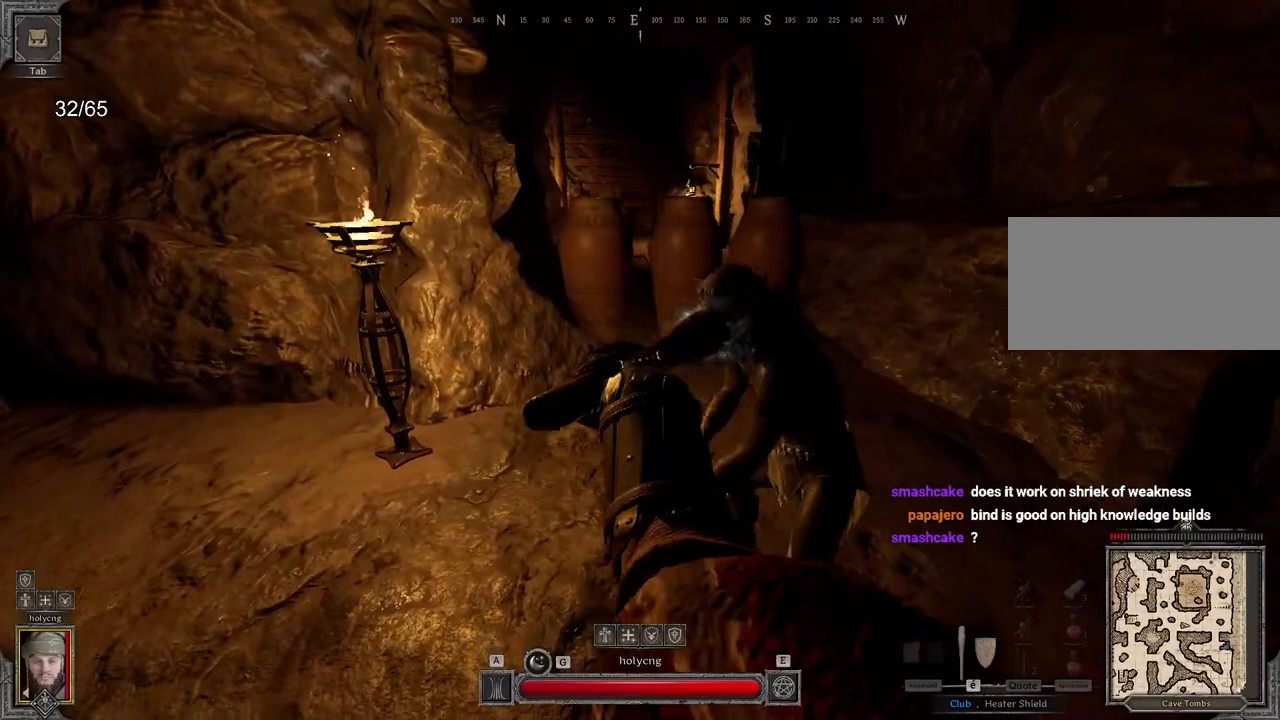
{"keys": ["d"], "mouse": [], "events": [[317, "s", "up"]]}
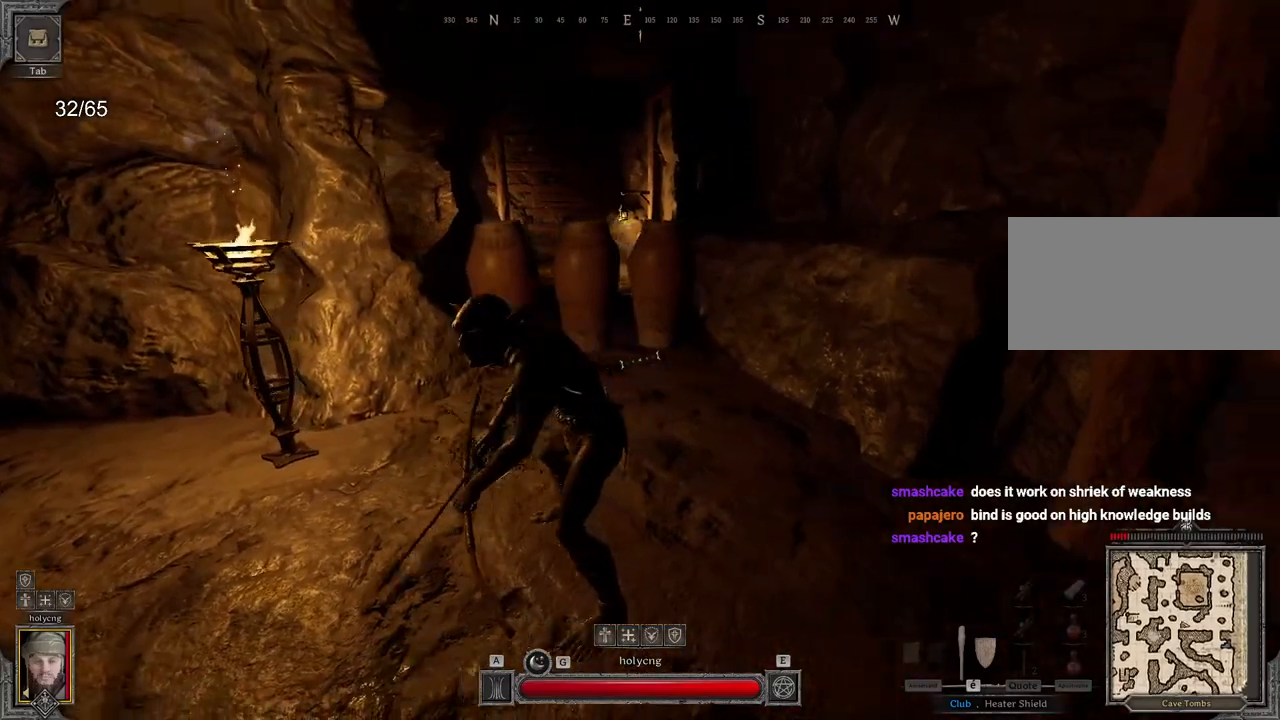
{"keys": ["q", "s"], "mouse": ["right"], "events": [[350, "q", "down"], [383, "d", "up"], [450, "s", "down"], [467, "mouse_right", "down"]]}
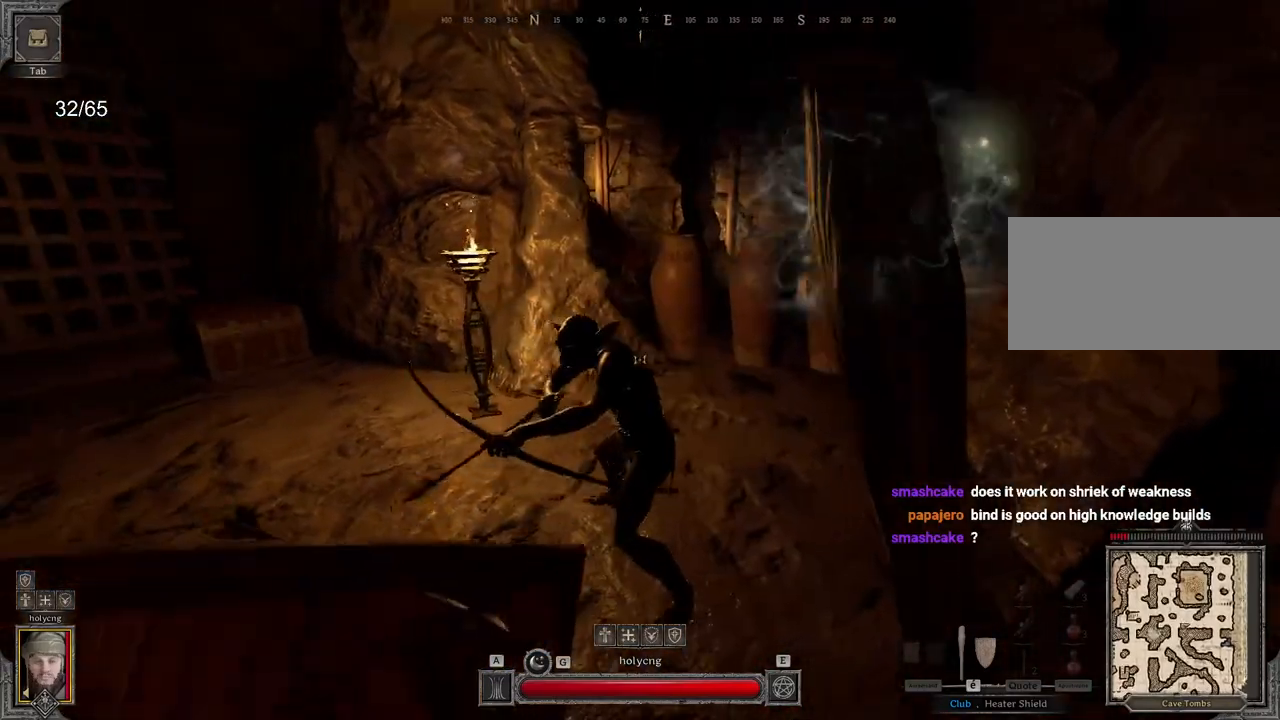
{"keys": ["q"], "mouse": ["right"], "events": [[67, "s", "up"], [267, "z", "down"], [350, "z", "up"]]}
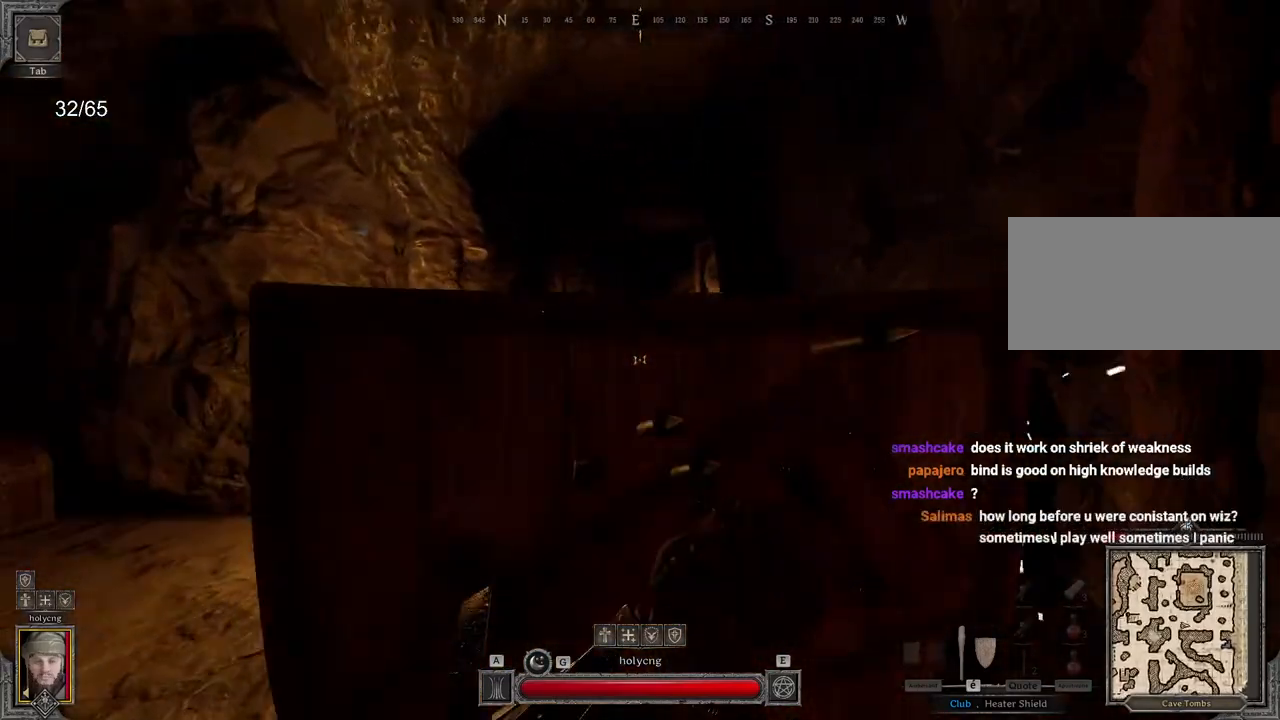
{"keys": ["q"], "mouse": ["left"], "events": [[183, "mouse_right", "up"], [300, "mouse_left", "down"], [317, "s", "down"], [500, "s", "up"]]}
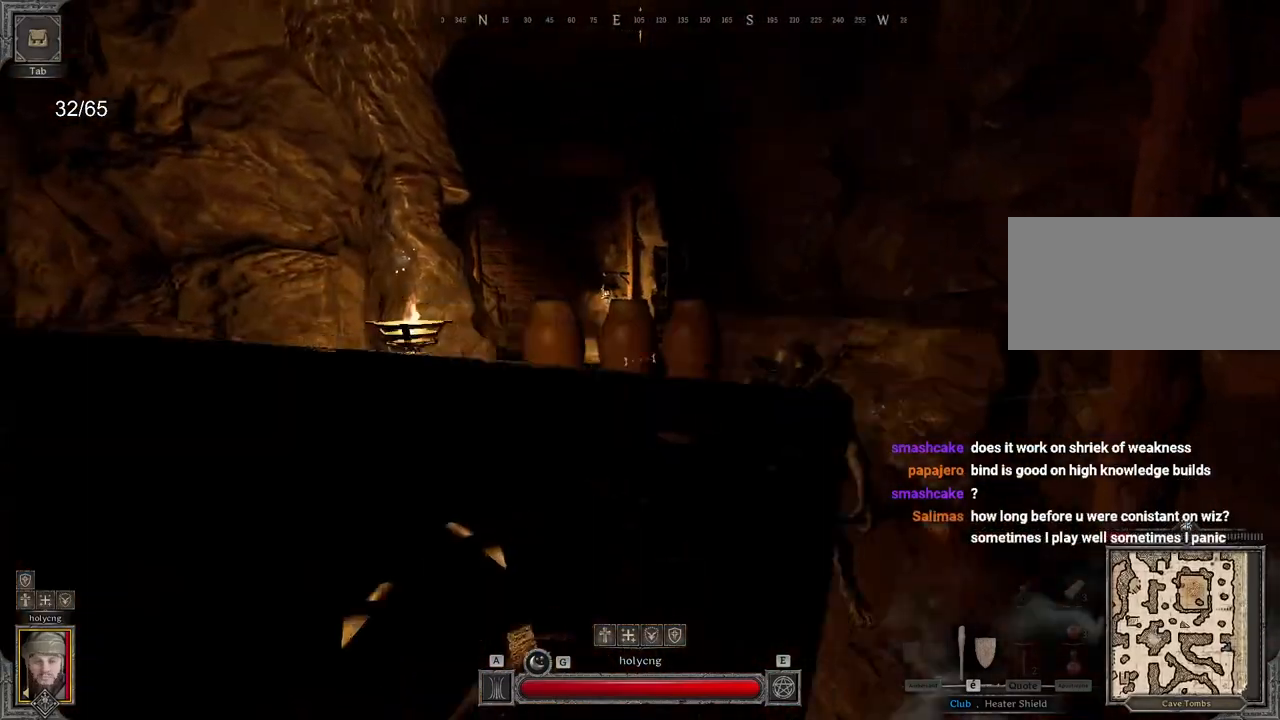
{"keys": ["z"], "mouse": [], "events": [[200, "z", "down"], [233, "q", "up"], [283, "mouse_left", "up"]]}
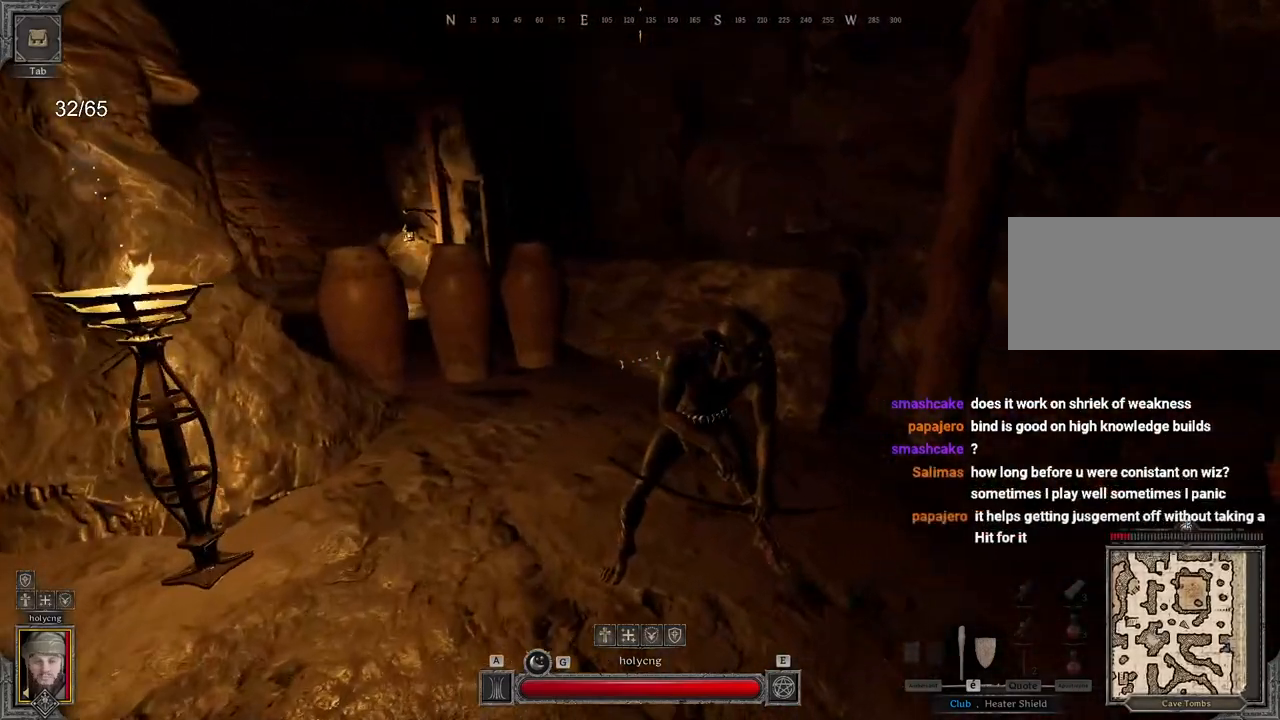
{"keys": ["d", "s"], "mouse": [], "events": [[283, "z", "up"], [383, "d", "down"], [383, "s", "down"]]}
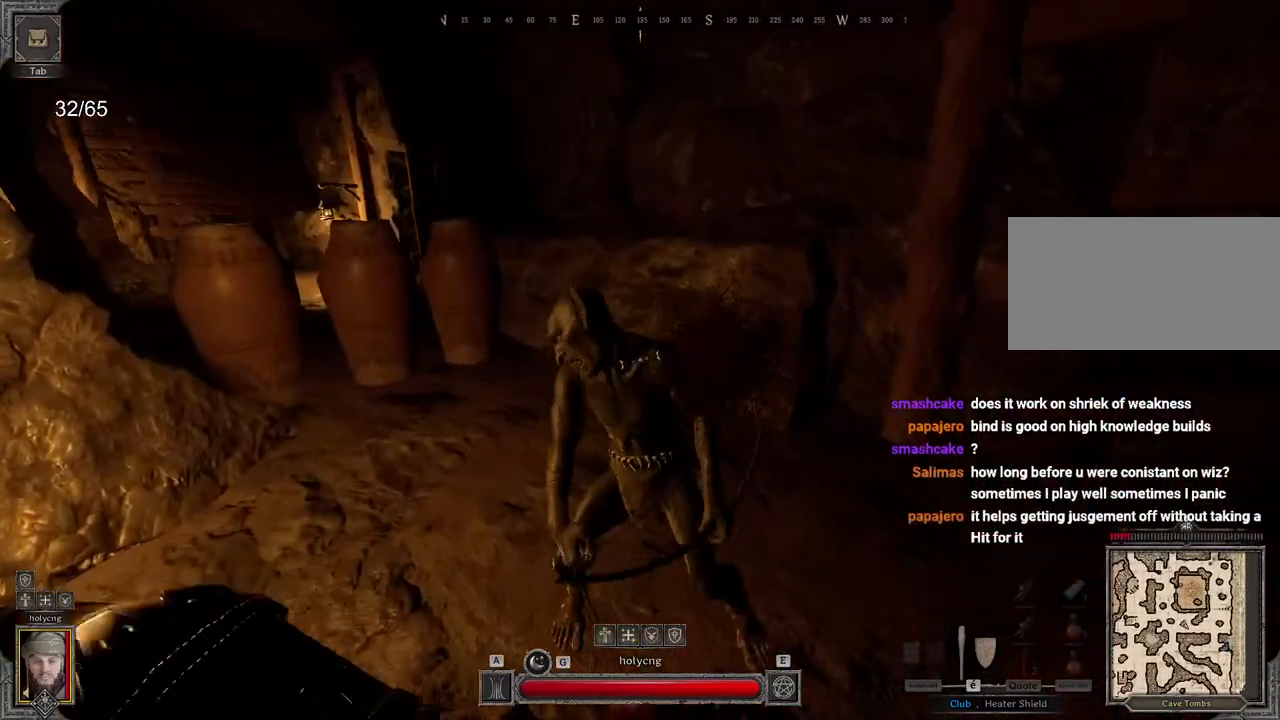
{"keys": ["d"], "mouse": [], "events": [[400, "s", "up"]]}